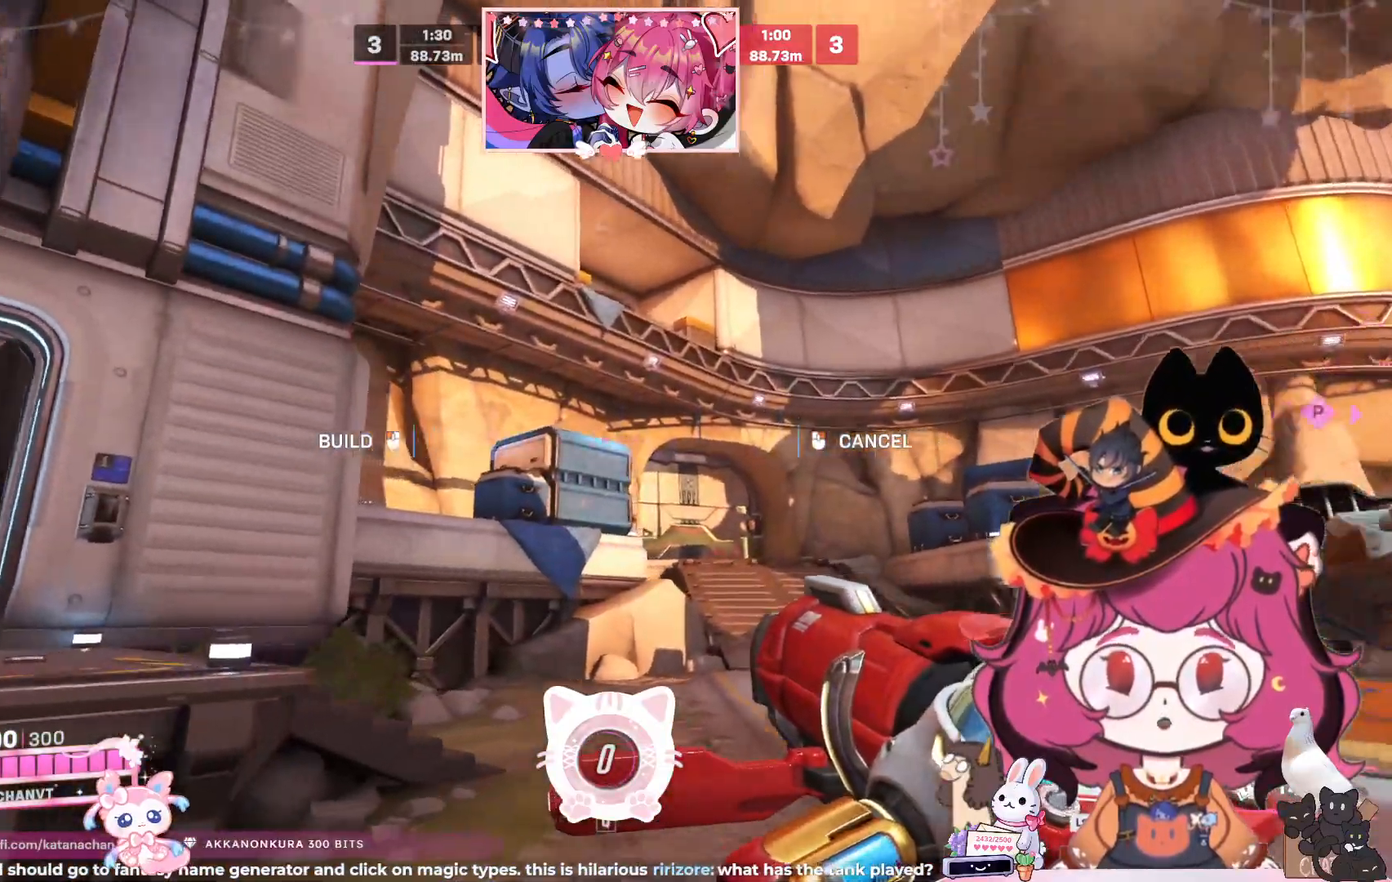
Gameplay with keyboard and mouse; each line is a JSON object with the keys and mouse buttons held at the frame after it. "events" lists presses ("down") and releases ("up") of "a", "ctrl", "d", "e", "q", "s", "shift", "space", "w", "mouse_left", "mouse_wheel", "mouse_right", "mouse_mb4" and "mouse_mb5" between this image and that frame as [ms after this image, input, new state], when the widget could be followed in between. "mouse_left", "mouse_wheel", "mouse_right", "mouse_mb4", "mouse_mb5" = the "left", "wheel", "right", "mb4", "mb5" buttons of the "mouse" list. No other keys are recorded. "wheel" means that the mouse wheel is clicked or scrolled. Mouse movement is not recorded.
{"keys": ["d", "w"], "mouse": [], "events": []}
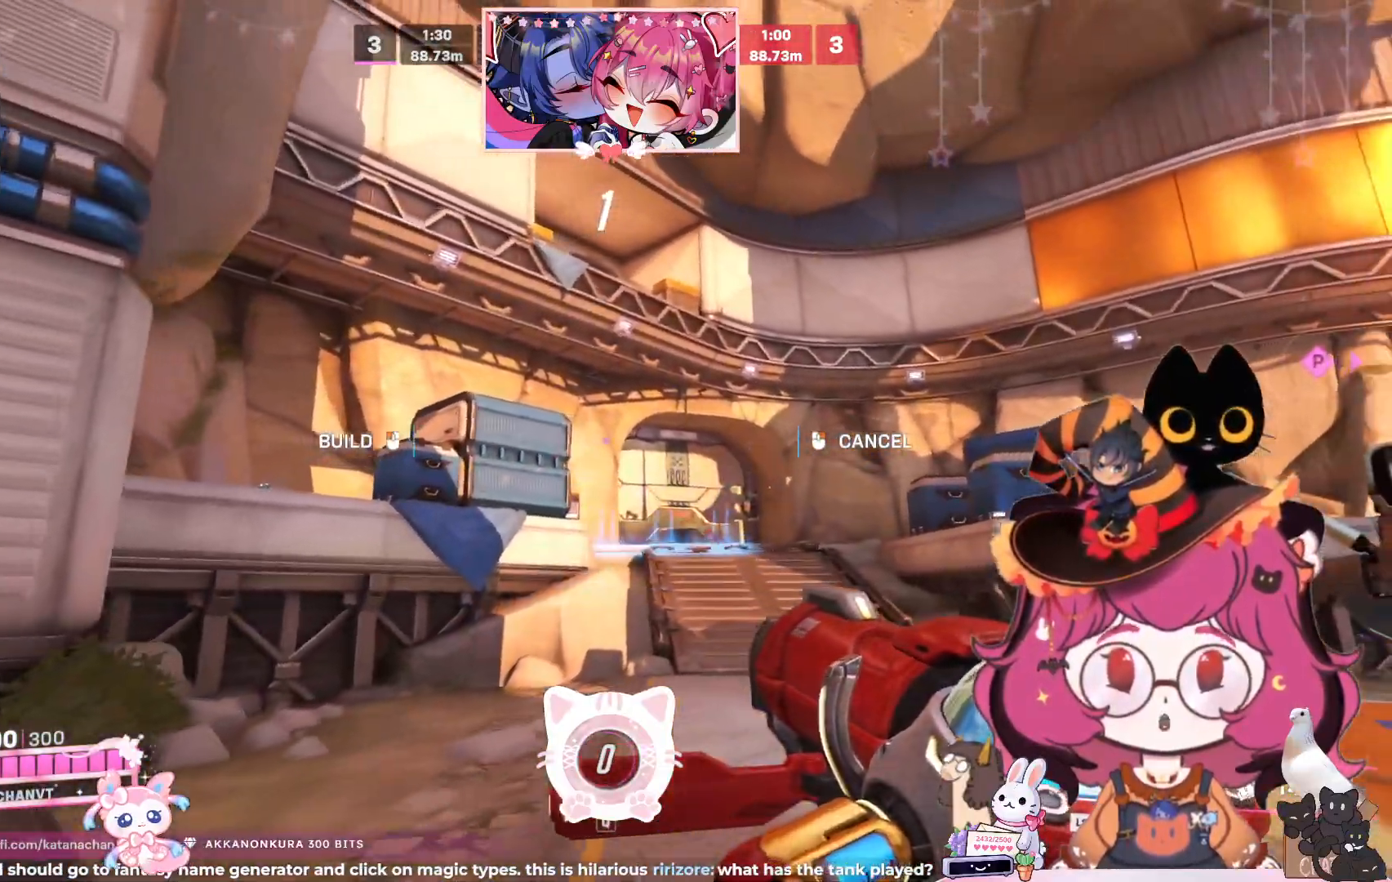
{"keys": ["w"], "mouse": [], "events": [[133, "d", "up"], [233, "w", "up"], [483, "w", "down"]]}
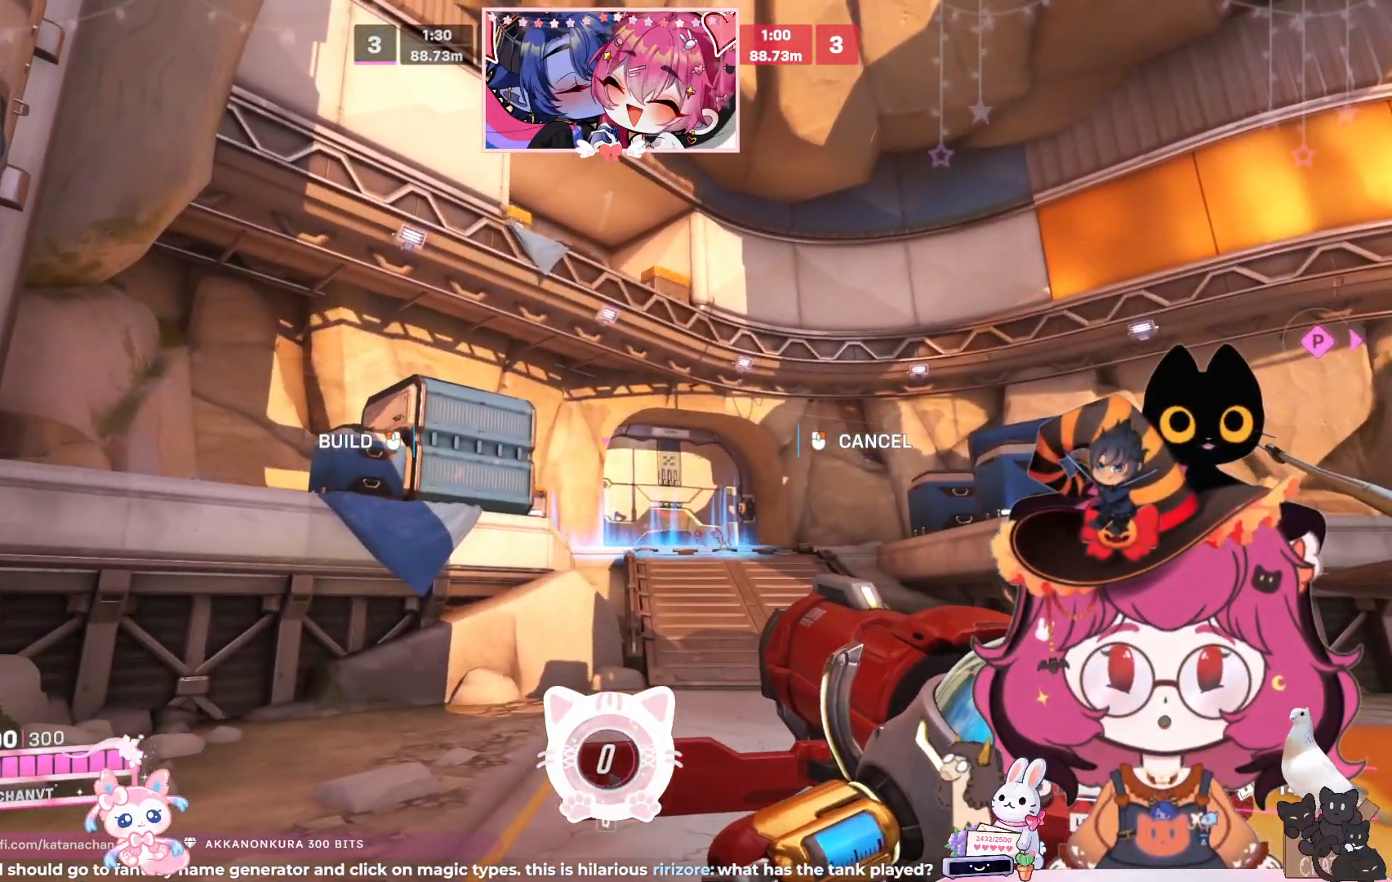
{"keys": [], "mouse": [], "events": [[167, "w", "up"], [250, "mouse_left", "down"], [400, "mouse_left", "up"]]}
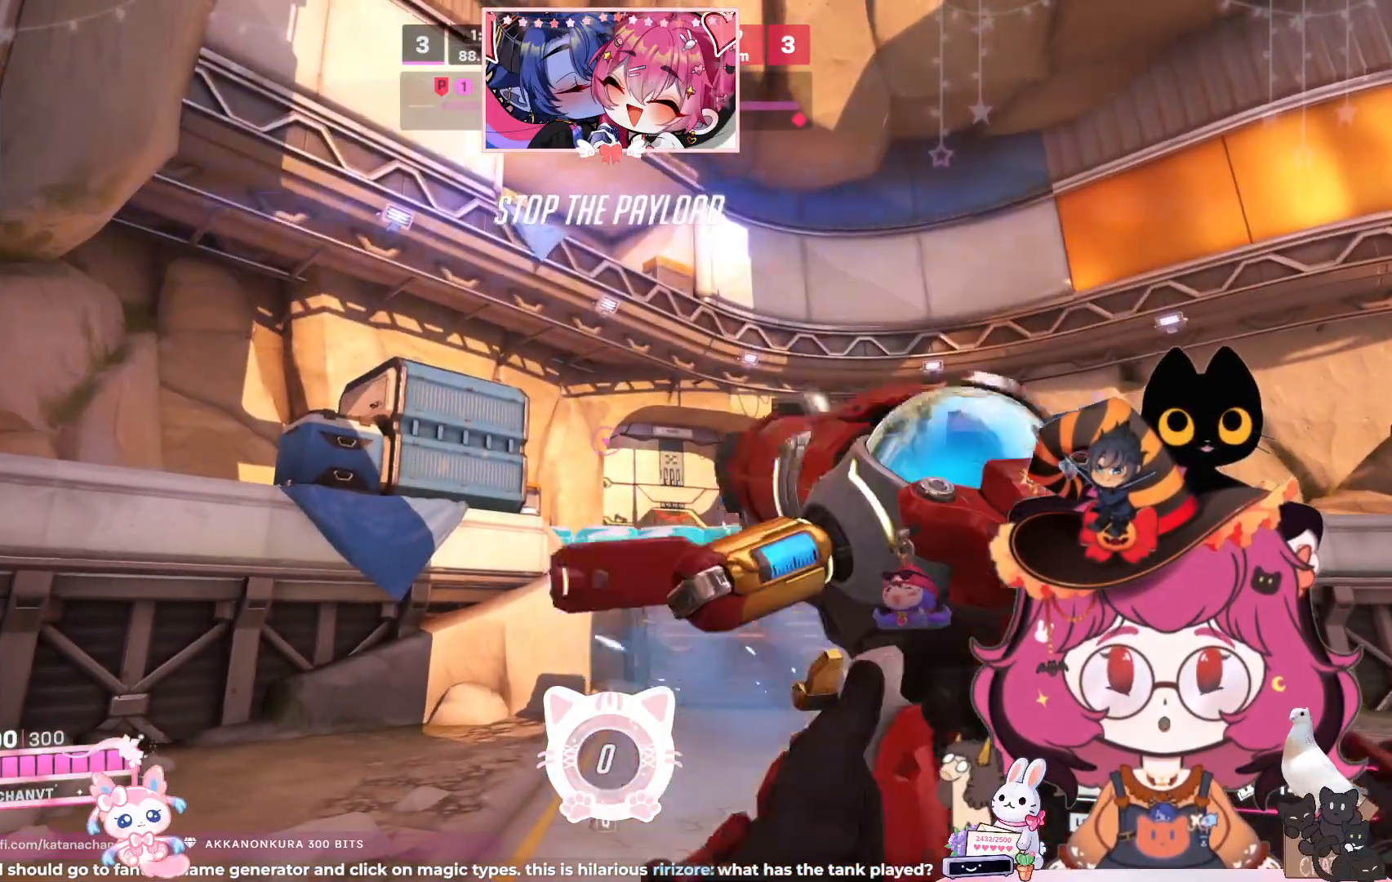
{"keys": ["s"], "mouse": [], "events": [[283, "s", "down"]]}
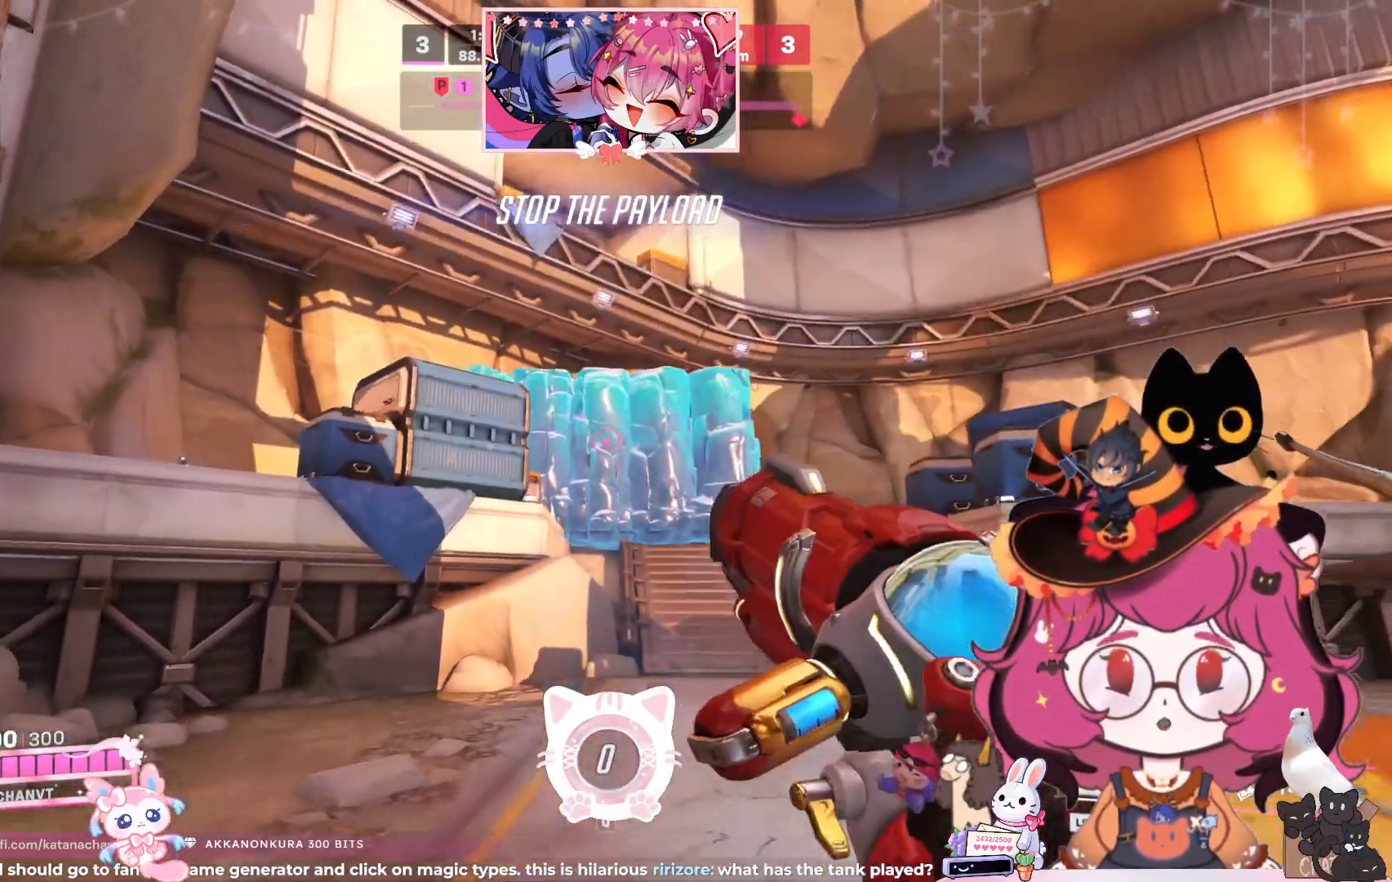
{"keys": ["a", "s"], "mouse": [], "events": [[350, "a", "down"]]}